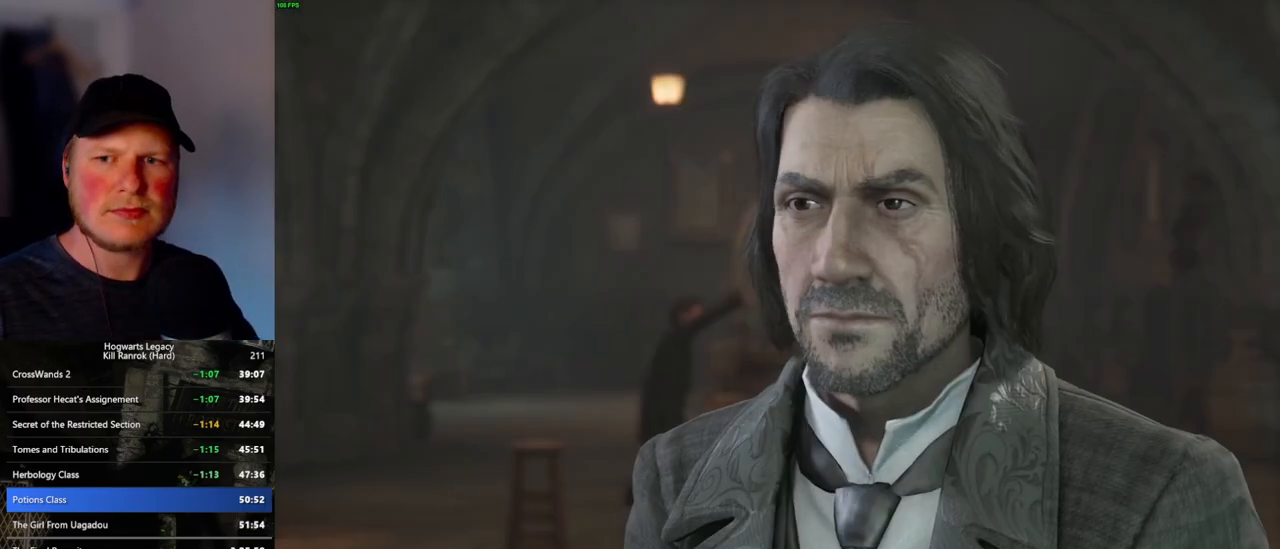
Gameplay with keyboard and mouse; each line is a JSON object with the keys and mouse buttons held at the frame after it. "events" lists presses ("down") and releases ("up") of ".", "/", "0", "1", "2", "3", "4", "5", "6", "7", "8", "9", "a", "alt_l", "alt_r", "b", "backslash", "backspace", "c", "caps_lock", "comma", "ctrl_l", "ctrl_r", "d", "e", "equals", "escape", "f", "f1", "f10", "f11", "f12", "f2", "f3", "f4", "f5", "f6", "f7", "f8", "f9", "g", "h", "i", "j", "k", "l", "lbracket", "m", "minus", "n", "o", "p", "q", "quote", "r", "rbracket", "return", "s", "semicolon", "shift_l", "shift_r", "space", "super_l", "super_r", "t", "tab", "tilde", "u", "v", "w", "x", "y", "z", "mouse_left", "mouse_wheel", "mouse_right", "mouse_mb4" and "mouse_mb5" between this image and that frame as [ms after this image, input, new state], when the widget could be followed in between. "mouse_left", "mouse_wheel", "mouse_right", "mouse_mb4", "mouse_mb5" = the "left", "wheel", "right", "mb4", "mb5" buttons of the "mouse" list. No other keys are recorded. "wheel" means that the mouse wheel is clicked or scrolled. Mouse movement is not recorded.
{"keys": ["q"], "mouse": ["wheel"], "events": [[16, "mouse_wheel", "down"], [33, "mouse_wheel", "up"], [33, "space", "down"], [66, "mouse_wheel", "down"], [83, "mouse_wheel", "up"], [83, "q", "up"], [83, "space", "up"], [100, "mouse_wheel", "down"], [116, "mouse_wheel", "up"], [166, "q", "down"], [183, "space", "down"], [233, "q", "up"], [233, "space", "up"], [316, "q", "down"], [350, "space", "down"], [366, "mouse_wheel", "down"], [400, "mouse_wheel", "up"], [400, "q", "up"], [400, "space", "up"], [416, "mouse_wheel", "down"], [483, "mouse_wheel", "up"], [483, "q", "down"], [500, "mouse_wheel", "down"]]}
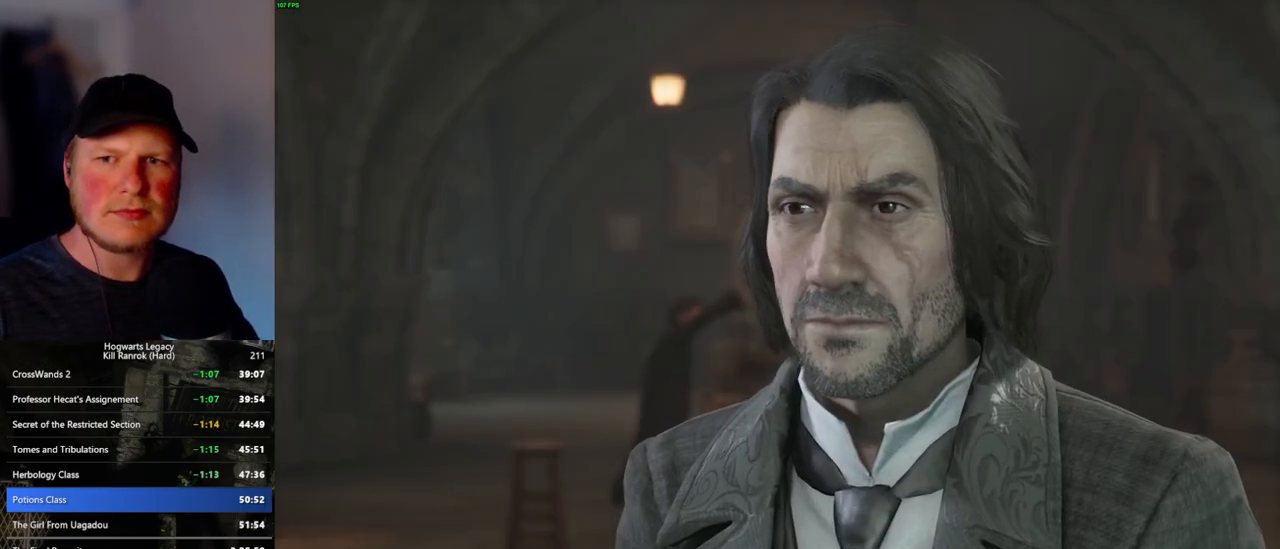
{"keys": ["q", "space"], "mouse": [], "events": [[16, "mouse_wheel", "up"], [16, "space", "down"], [50, "space", "up"], [66, "q", "up"], [150, "q", "down"], [166, "space", "down"], [216, "space", "up"], [233, "q", "up"], [266, "mouse_wheel", "down"], [316, "q", "down"], [333, "mouse_wheel", "up"], [333, "space", "down"], [350, "mouse_wheel", "down"], [383, "mouse_wheel", "up"], [383, "space", "up"], [400, "q", "up"], [416, "mouse_wheel", "down"], [450, "mouse_wheel", "up"], [450, "q", "down"], [500, "space", "down"]]}
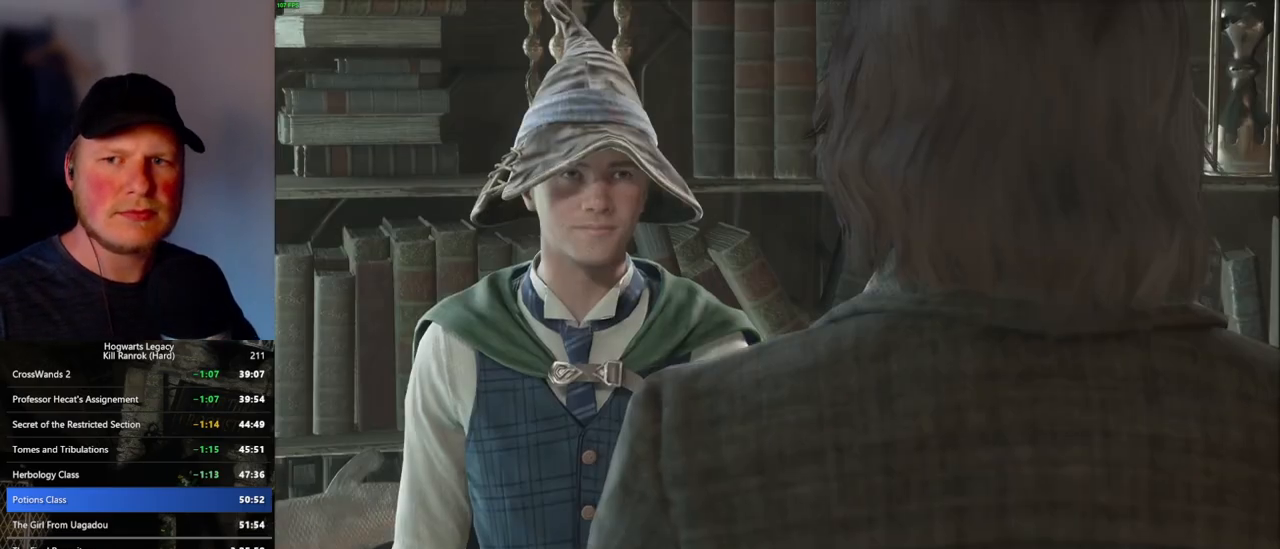
{"keys": ["q", "space"], "mouse": [], "events": [[50, "space", "up"], [66, "q", "up"], [116, "q", "down"], [150, "space", "down"], [166, "mouse_wheel", "down"], [200, "mouse_wheel", "up"], [200, "q", "up"], [200, "space", "up"], [233, "mouse_wheel", "down"], [300, "mouse_wheel", "up"], [300, "q", "down"], [316, "space", "down"], [366, "space", "up"], [383, "q", "up"], [466, "q", "down"], [500, "space", "down"]]}
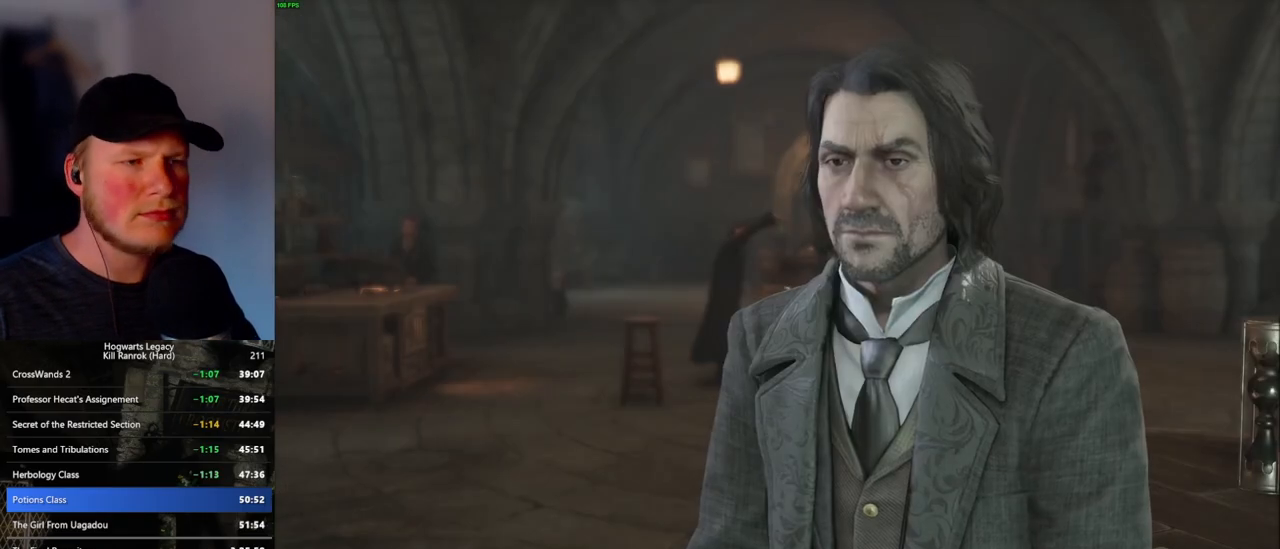
{"keys": ["q", "space"], "mouse": ["wheel"], "events": [[33, "space", "up"], [50, "q", "up"], [66, "mouse_wheel", "down"], [133, "mouse_wheel", "up"], [133, "q", "down"], [150, "space", "down"], [166, "mouse_wheel", "down"], [216, "mouse_wheel", "up"], [216, "q", "up"], [216, "space", "up"], [300, "q", "down"], [316, "space", "down"], [383, "space", "up"], [400, "q", "up"], [433, "q", "down"], [466, "mouse_wheel", "down"], [483, "mouse_wheel", "up"], [483, "space", "down"], [500, "mouse_wheel", "down"]]}
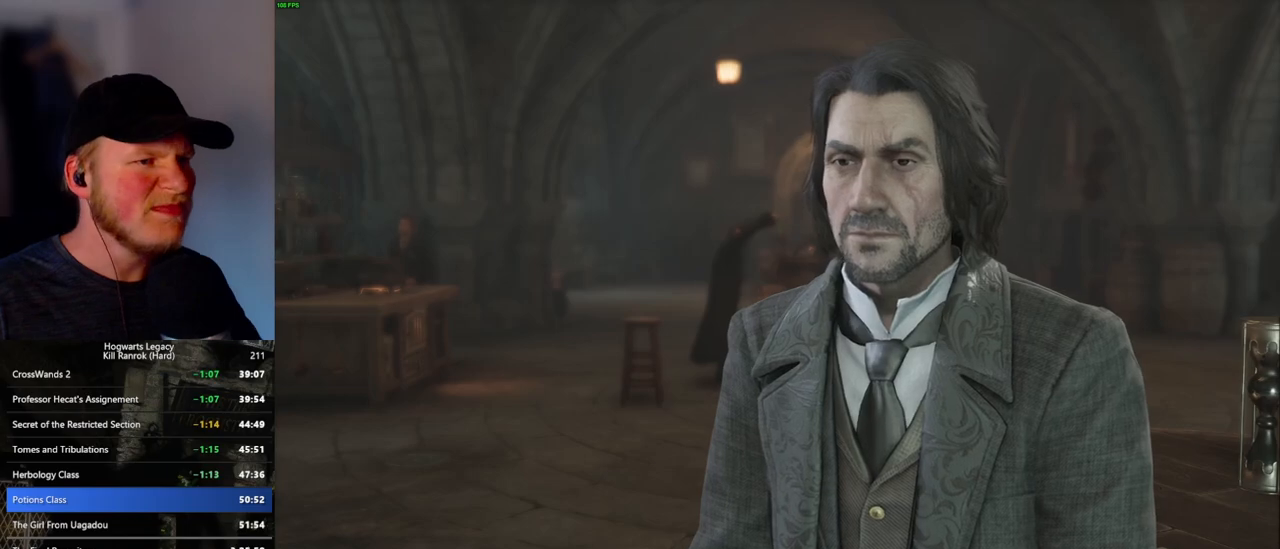
{"keys": ["q", "space"], "mouse": ["wheel"], "events": [[50, "q", "up"], [50, "space", "up"], [116, "mouse_wheel", "up"], [116, "q", "down"], [133, "space", "down"], [200, "q", "up"], [216, "space", "up"], [283, "q", "down"], [300, "space", "down"], [366, "mouse_wheel", "down"], [366, "q", "up"], [366, "space", "up"], [416, "mouse_wheel", "up"], [433, "mouse_wheel", "down"], [433, "q", "down"], [466, "mouse_wheel", "up"], [466, "space", "down"], [483, "mouse_wheel", "down"]]}
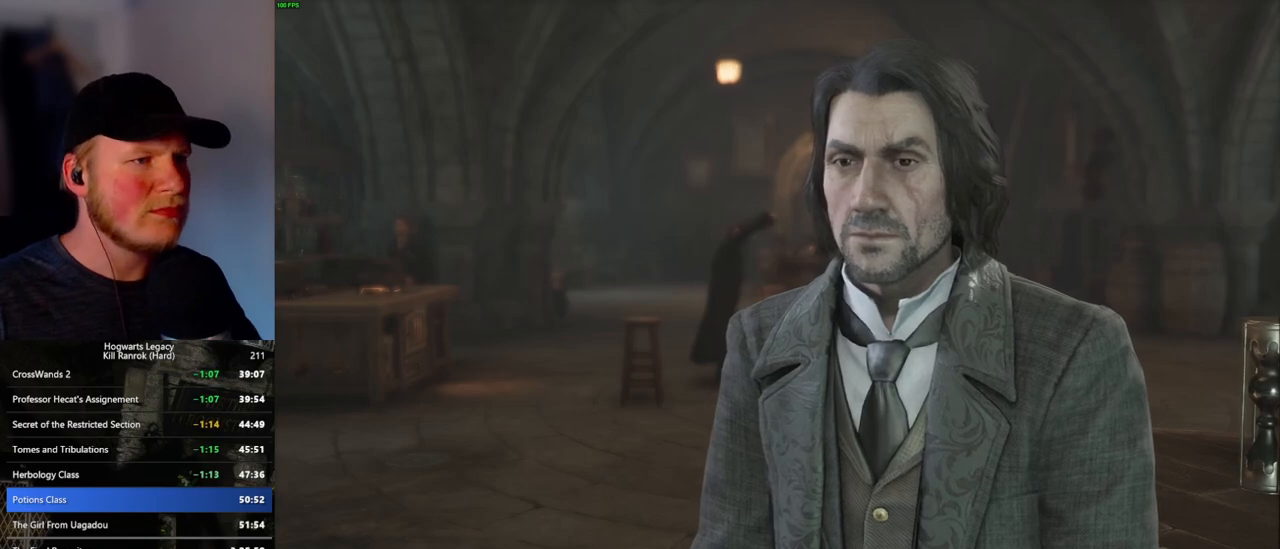
{"keys": [], "mouse": [], "events": [[16, "mouse_wheel", "up"], [16, "space", "up"], [33, "q", "up"], [50, "mouse_wheel", "down"], [83, "mouse_wheel", "up"], [83, "q", "down"], [116, "space", "down"], [183, "space", "up"], [283, "space", "down"], [316, "mouse_wheel", "down"], [333, "mouse_wheel", "up"], [350, "q", "up"], [350, "space", "up"], [366, "mouse_wheel", "down"], [450, "mouse_wheel", "up"], [450, "q", "down"], [450, "space", "down"], [500, "q", "up"], [500, "space", "up"]]}
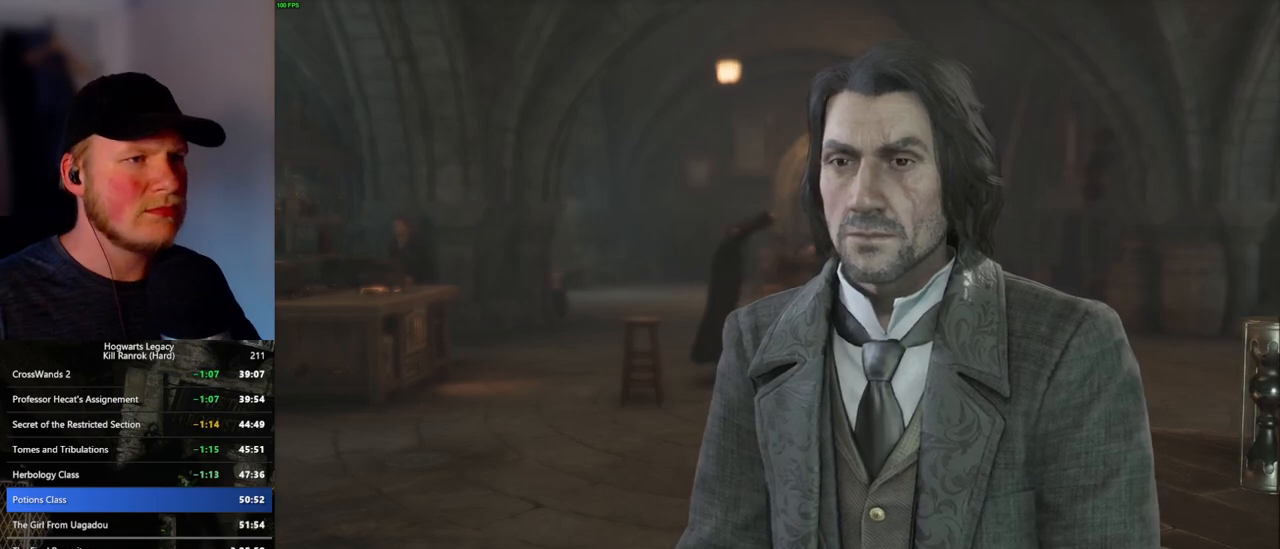
{"keys": [], "mouse": [], "events": [[100, "q", "down"], [116, "space", "down"], [166, "q", "up"], [166, "space", "up"], [183, "mouse_wheel", "down"], [250, "mouse_wheel", "up"], [250, "q", "down"], [266, "mouse_wheel", "down"], [283, "mouse_wheel", "up"], [283, "q", "up"]]}
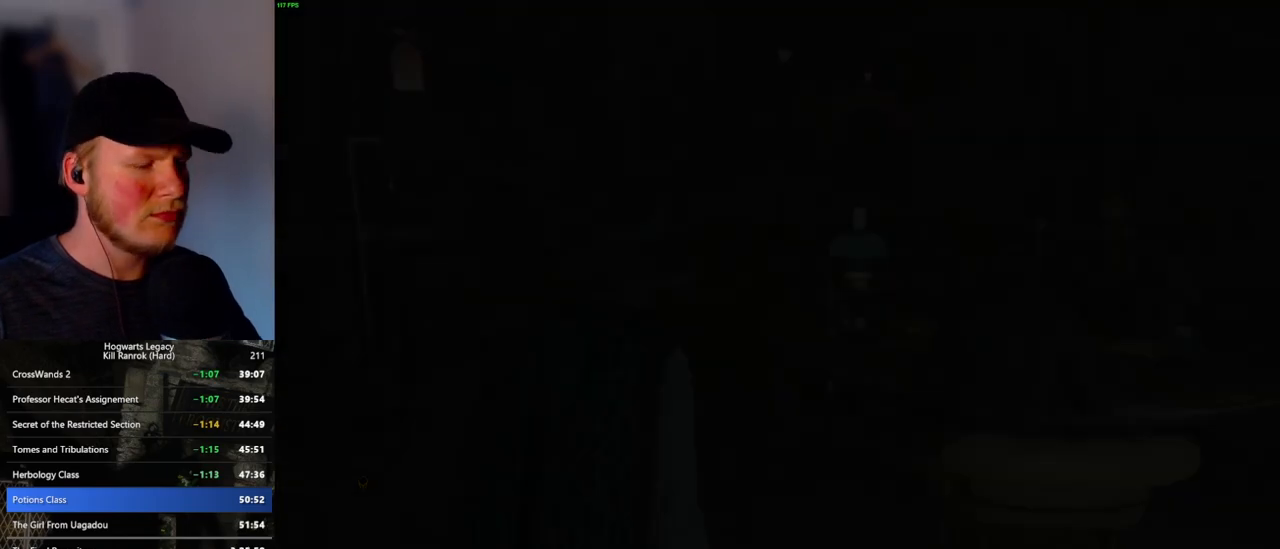
{"keys": [], "mouse": [], "events": []}
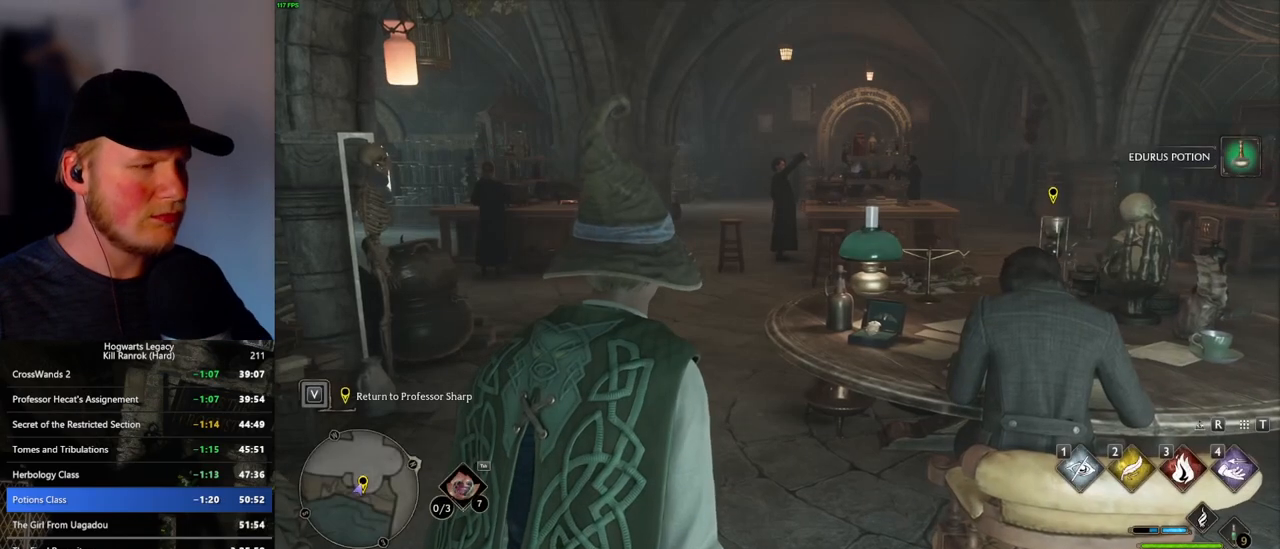
{"keys": ["m"], "mouse": [], "events": [[416, "m", "down"]]}
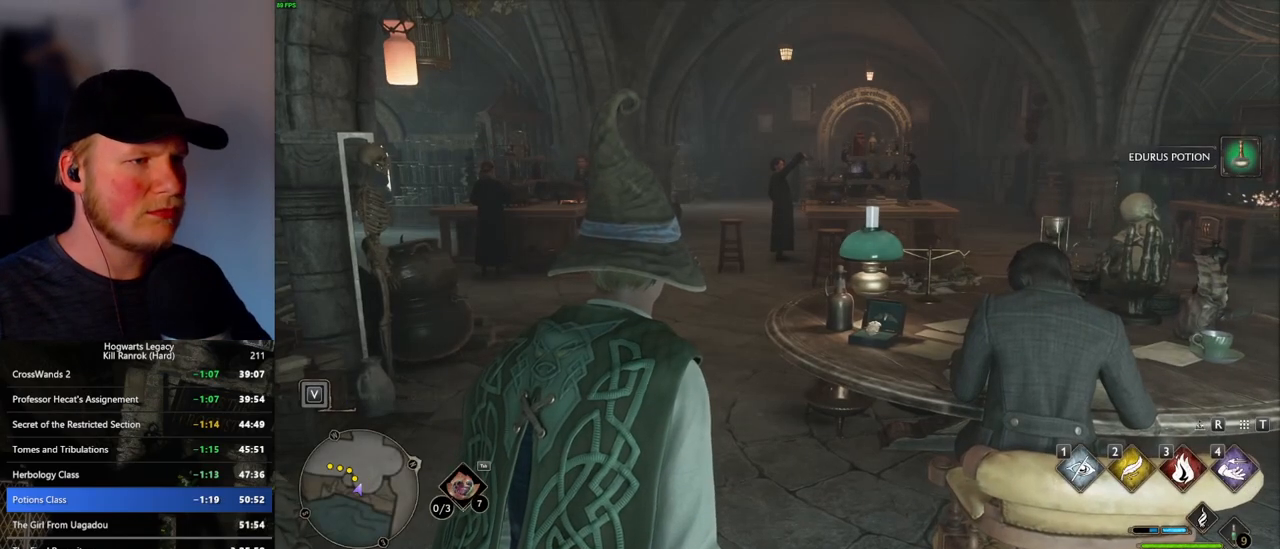
{"keys": [], "mouse": [], "events": [[16, "m", "up"], [100, "m", "down"], [166, "m", "up"], [266, "m", "down"], [333, "m", "up"]]}
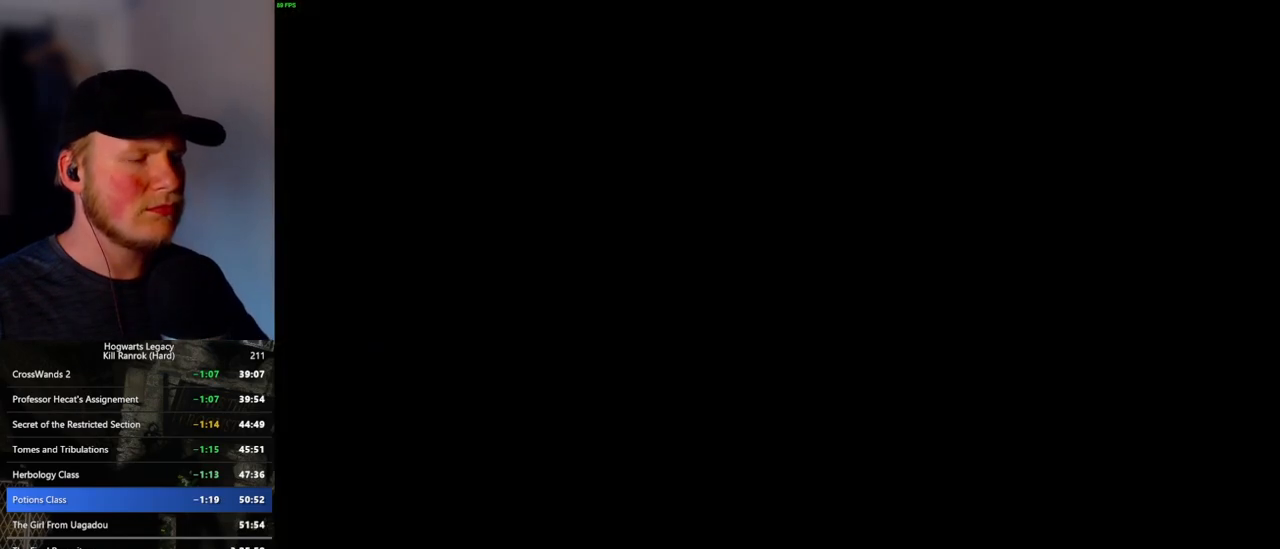
{"keys": [], "mouse": [], "events": []}
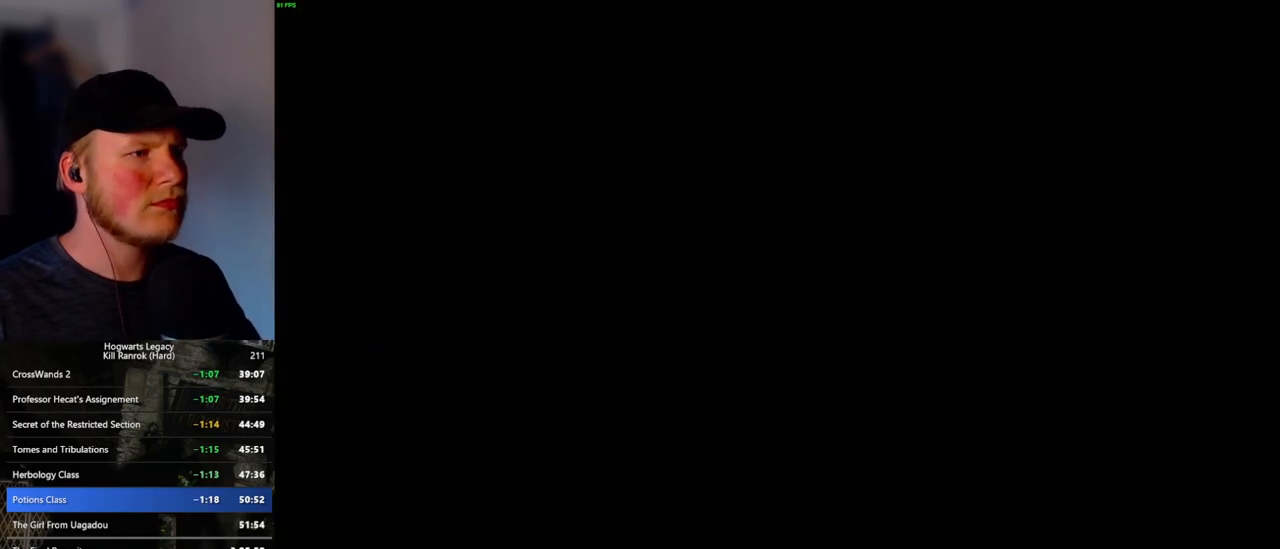
{"keys": [], "mouse": [], "events": []}
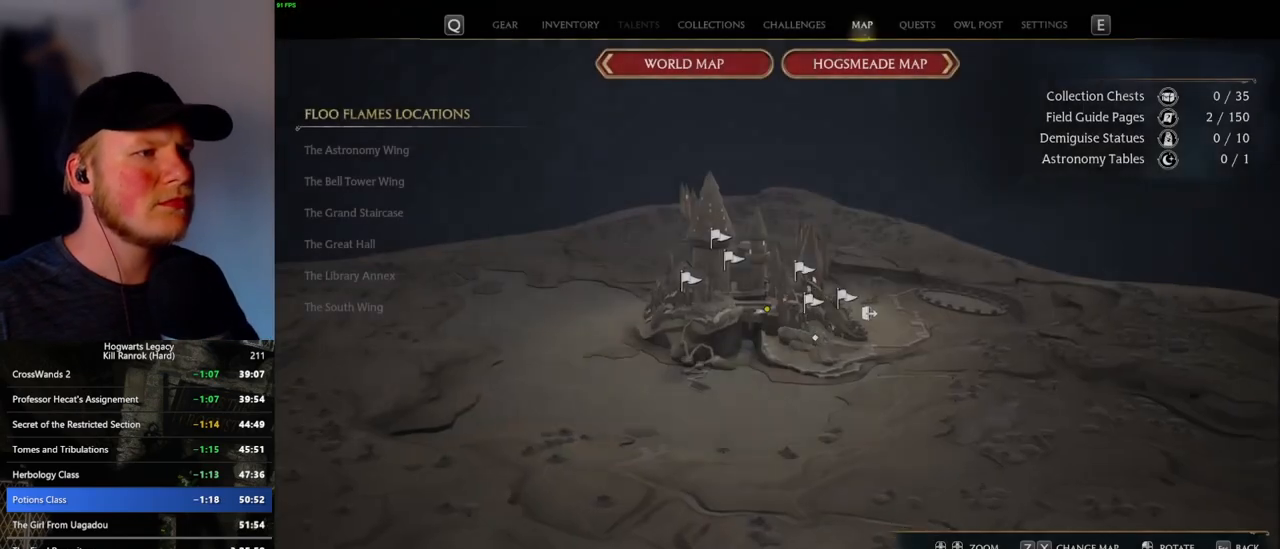
{"keys": [], "mouse": [], "events": []}
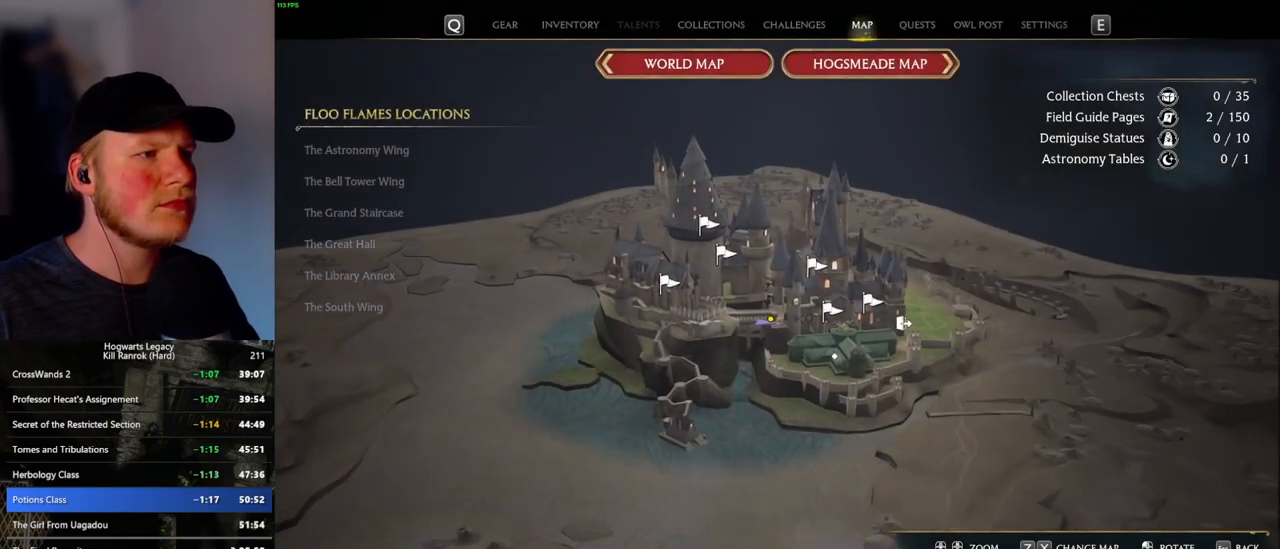
{"keys": [], "mouse": [], "events": []}
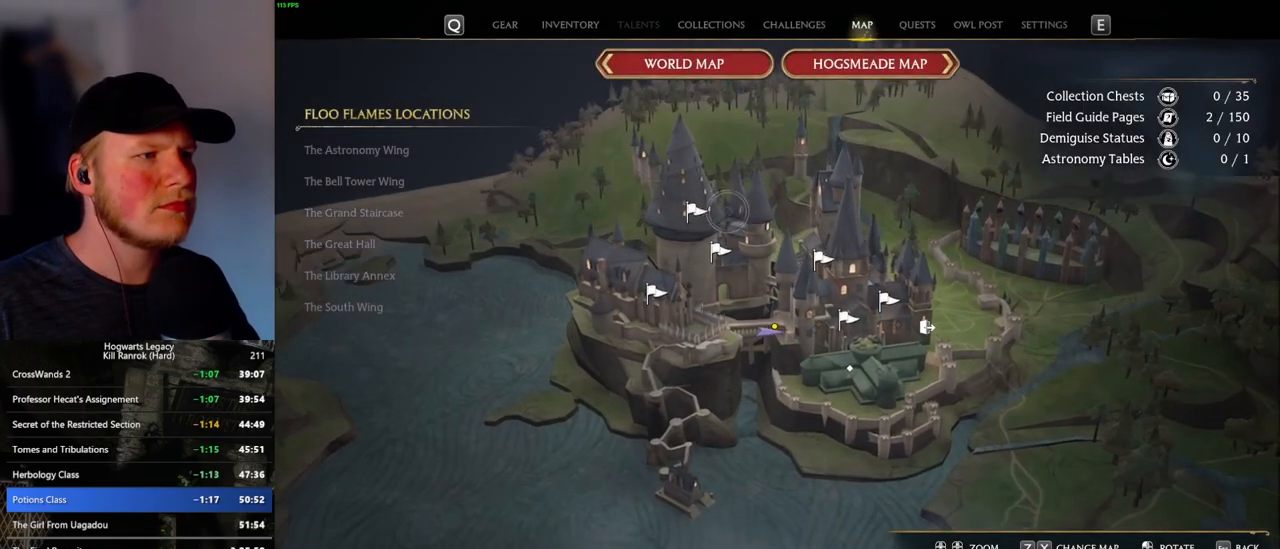
{"keys": [], "mouse": [], "events": [[133, "mouse_left", "down"], [216, "mouse_left", "up"]]}
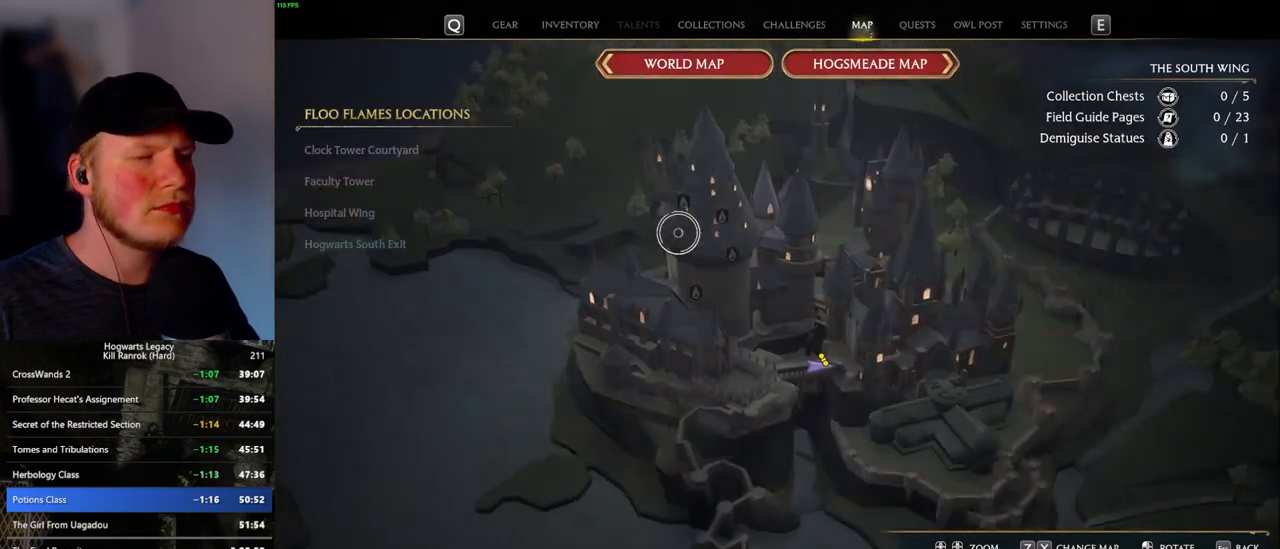
{"keys": [], "mouse": [], "events": []}
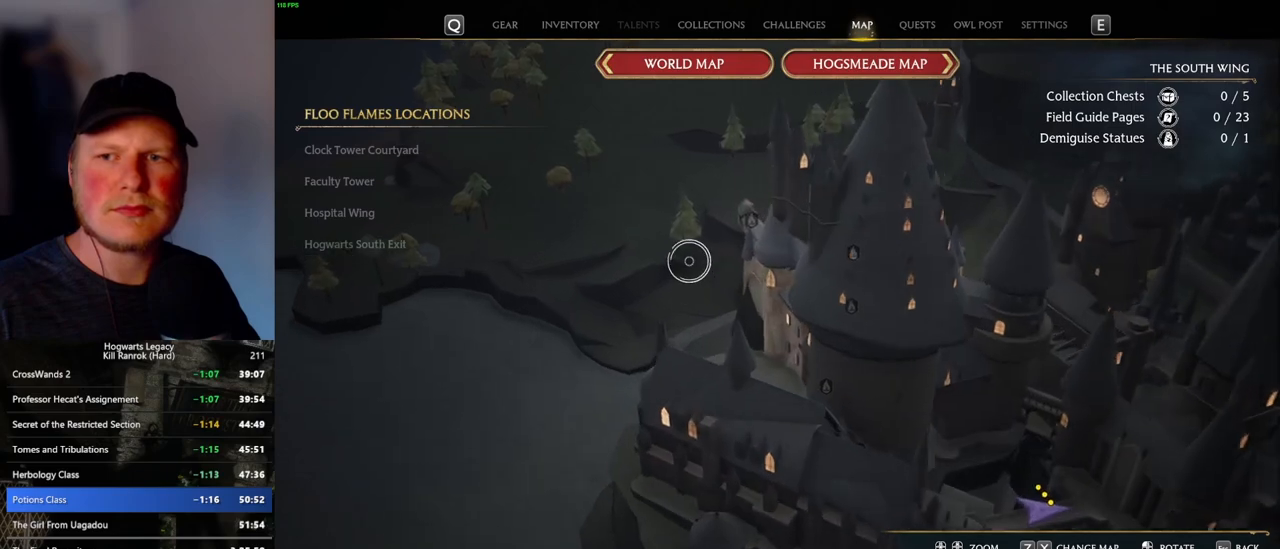
{"keys": [], "mouse": [], "events": []}
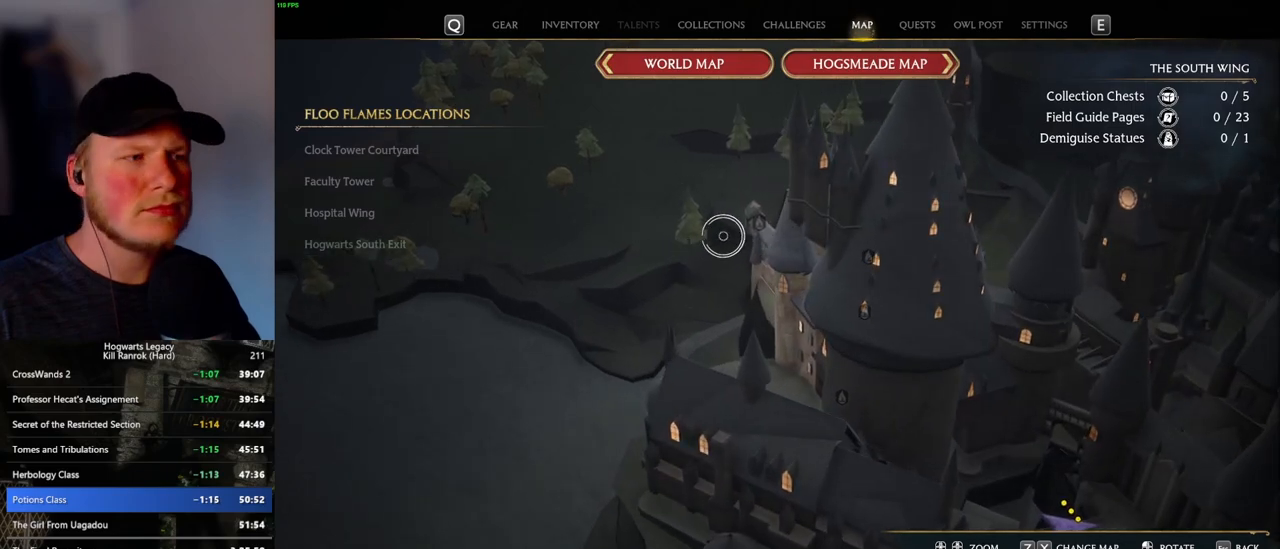
{"keys": [], "mouse": ["left"], "events": [[450, "mouse_left", "down"]]}
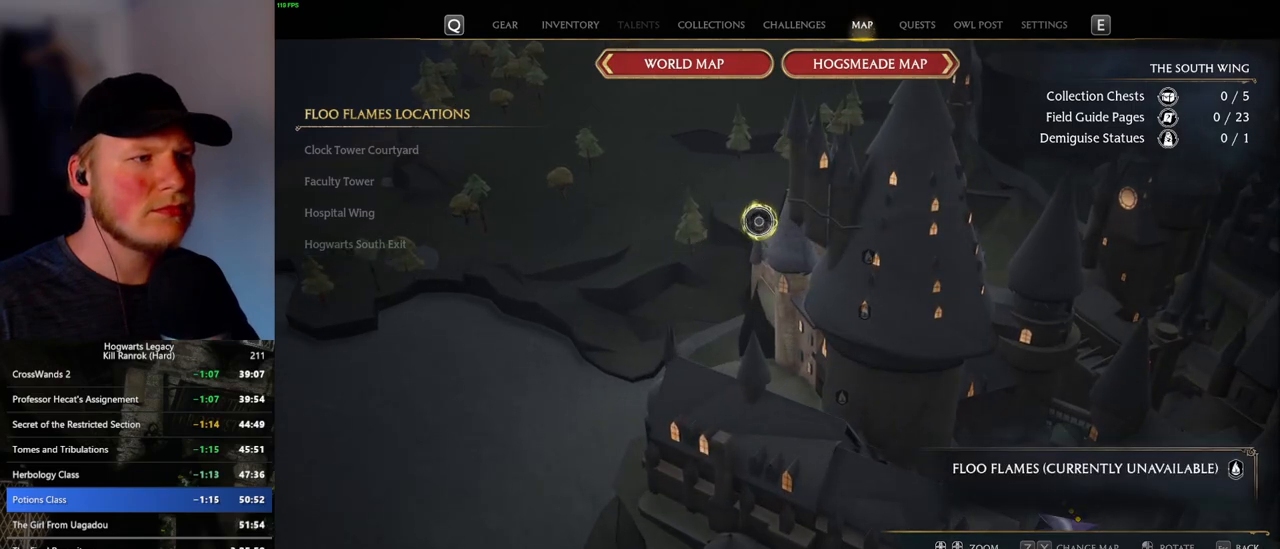
{"keys": [], "mouse": [], "events": [[33, "mouse_left", "up"], [116, "mouse_left", "down"], [216, "mouse_left", "up"], [266, "mouse_left", "down"], [400, "mouse_left", "up"], [433, "mouse_left", "down"], [500, "mouse_left", "up"]]}
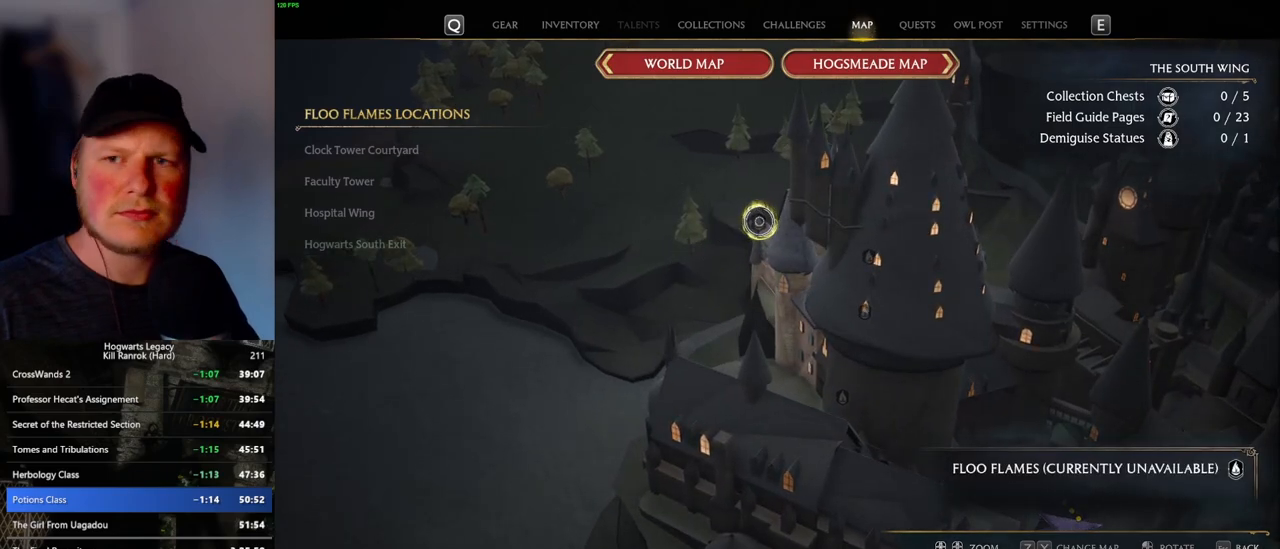
{"keys": [], "mouse": [], "events": [[83, "mouse_left", "down"], [166, "mouse_left", "up"], [216, "mouse_left", "down"], [300, "mouse_left", "up"], [366, "mouse_left", "down"], [450, "mouse_left", "up"]]}
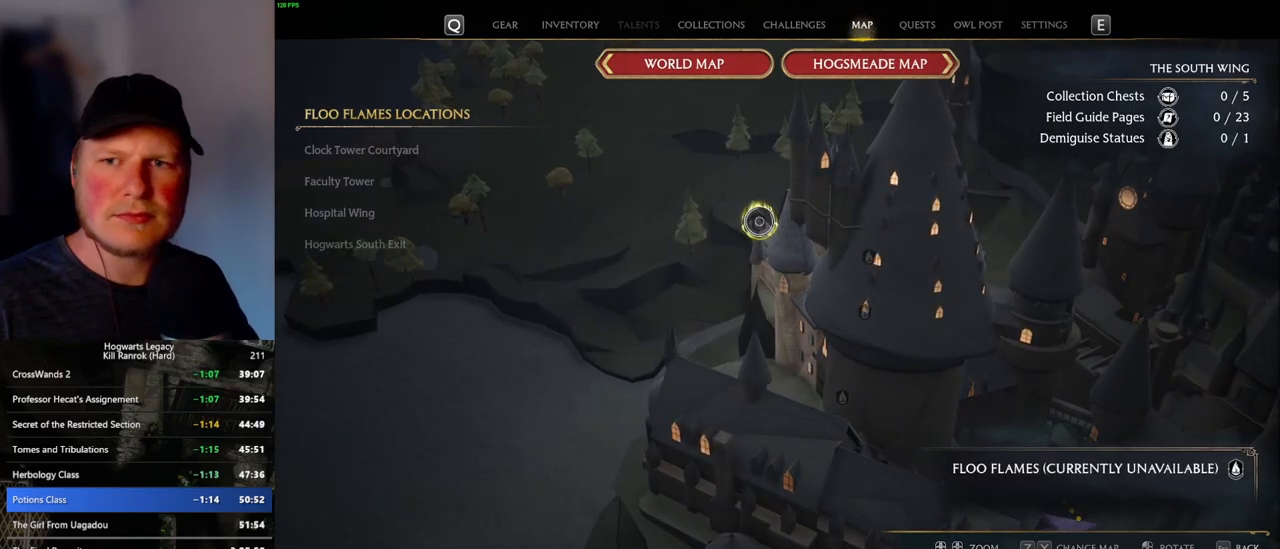
{"keys": [], "mouse": ["left"], "events": [[33, "mouse_left", "down"], [100, "mouse_left", "up"], [333, "mouse_left", "down"], [383, "mouse_left", "up"], [483, "mouse_left", "down"]]}
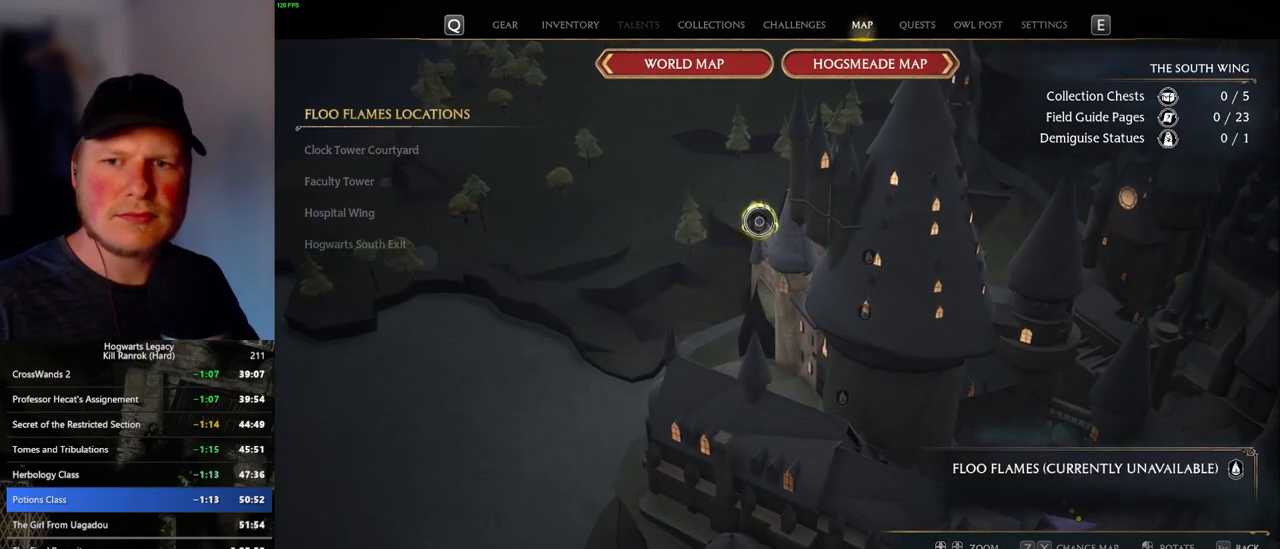
{"keys": [], "mouse": ["left"], "events": [[50, "mouse_left", "up"], [133, "mouse_left", "down"], [200, "mouse_left", "up"], [283, "mouse_left", "down"], [366, "mouse_left", "up"], [450, "mouse_left", "down"]]}
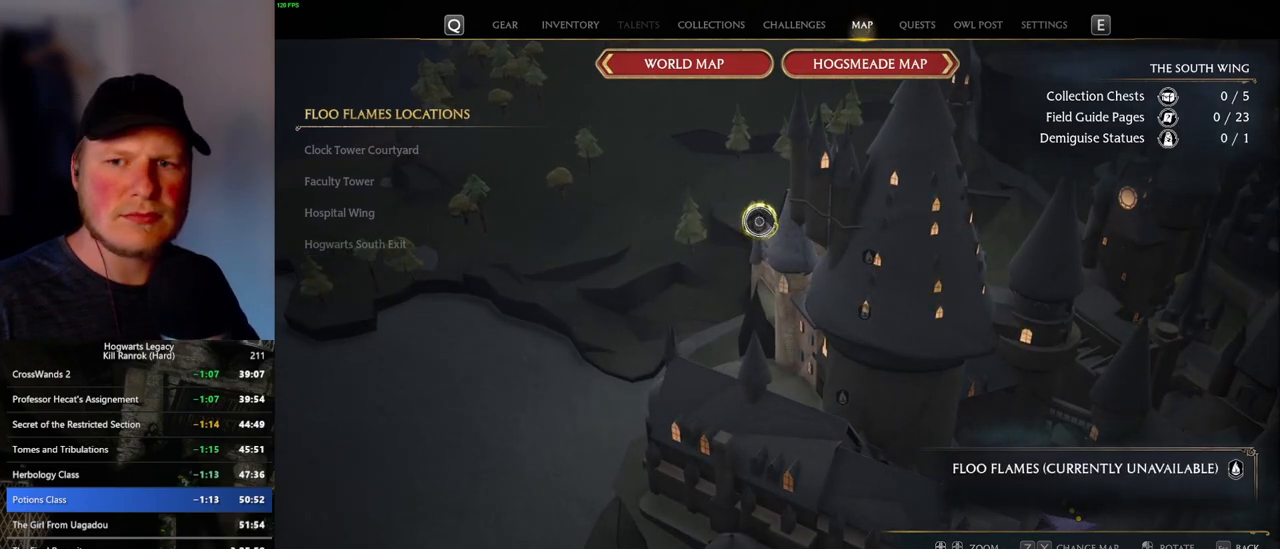
{"keys": [], "mouse": [], "events": [[33, "mouse_left", "up"], [116, "mouse_left", "down"], [183, "mouse_left", "up"], [266, "mouse_left", "down"], [350, "mouse_left", "up"]]}
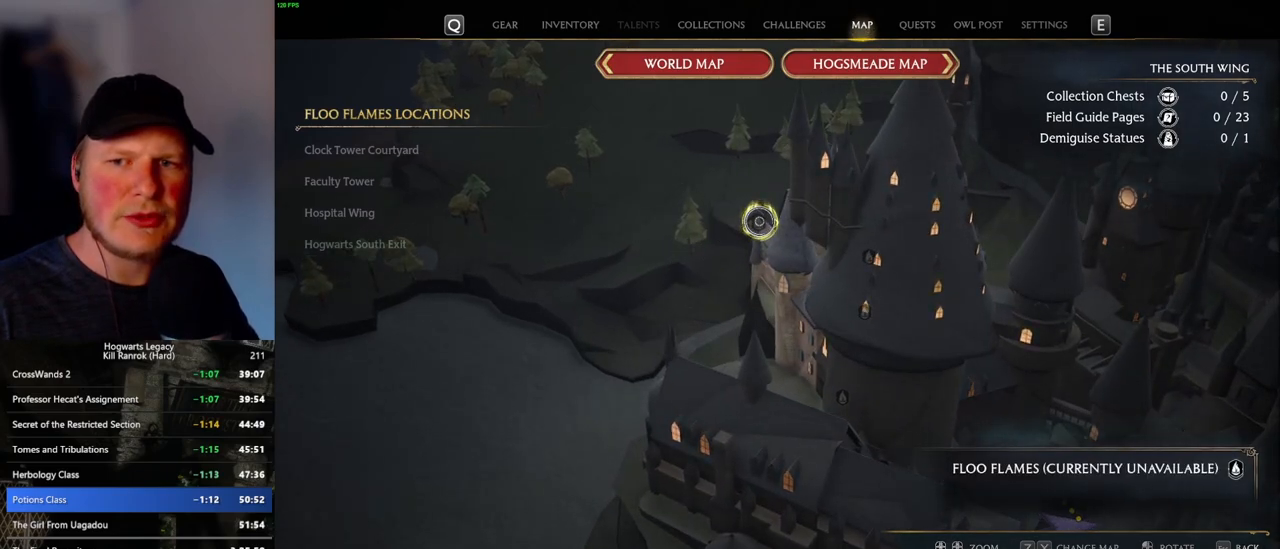
{"keys": [], "mouse": [], "events": [[83, "mouse_left", "down"], [166, "mouse_left", "up"], [250, "mouse_left", "down"], [333, "mouse_left", "up"], [400, "mouse_left", "down"], [483, "mouse_left", "up"]]}
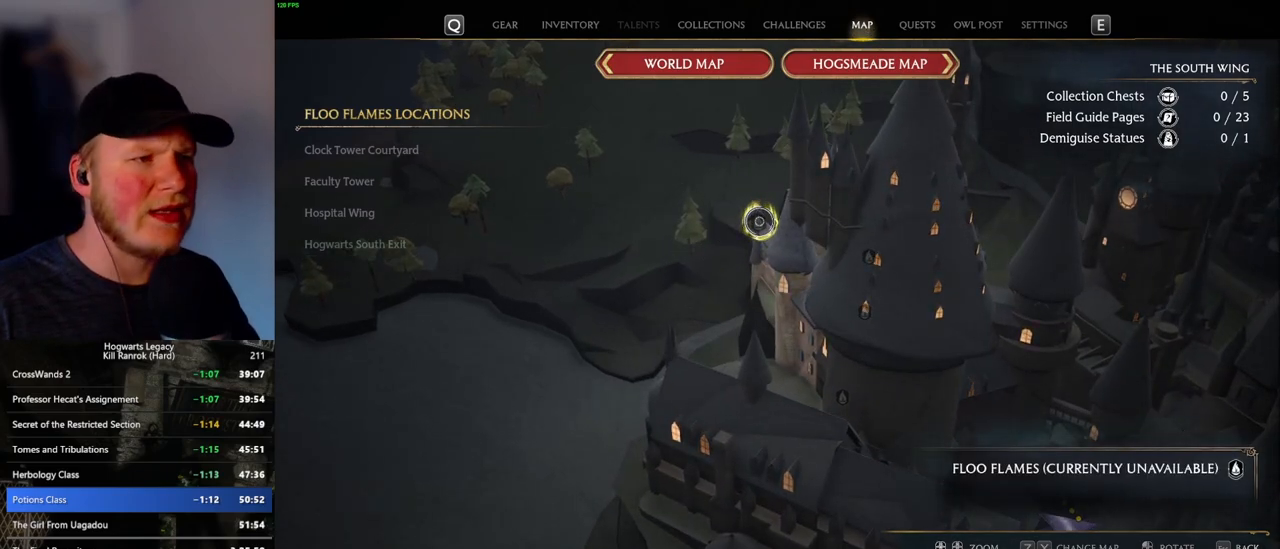
{"keys": [], "mouse": [], "events": [[50, "mouse_left", "down"], [166, "mouse_left", "up"], [233, "mouse_left", "down"], [316, "mouse_left", "up"], [400, "mouse_left", "down"], [466, "mouse_left", "up"]]}
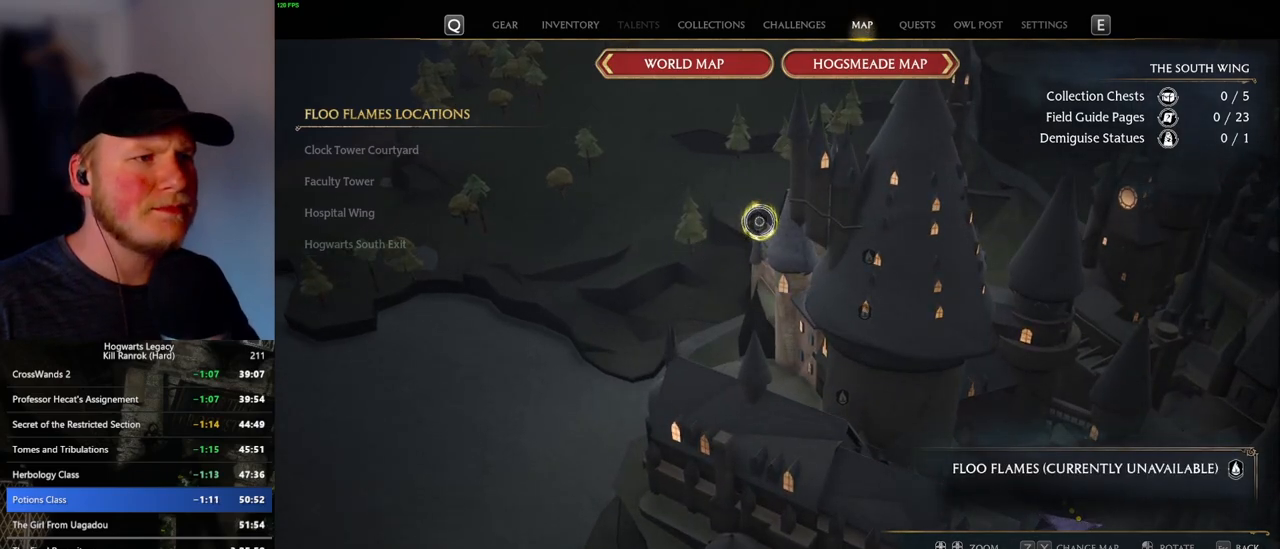
{"keys": [], "mouse": [], "events": [[50, "mouse_left", "down"], [100, "mouse_left", "up"], [200, "mouse_left", "down"], [283, "mouse_left", "up"]]}